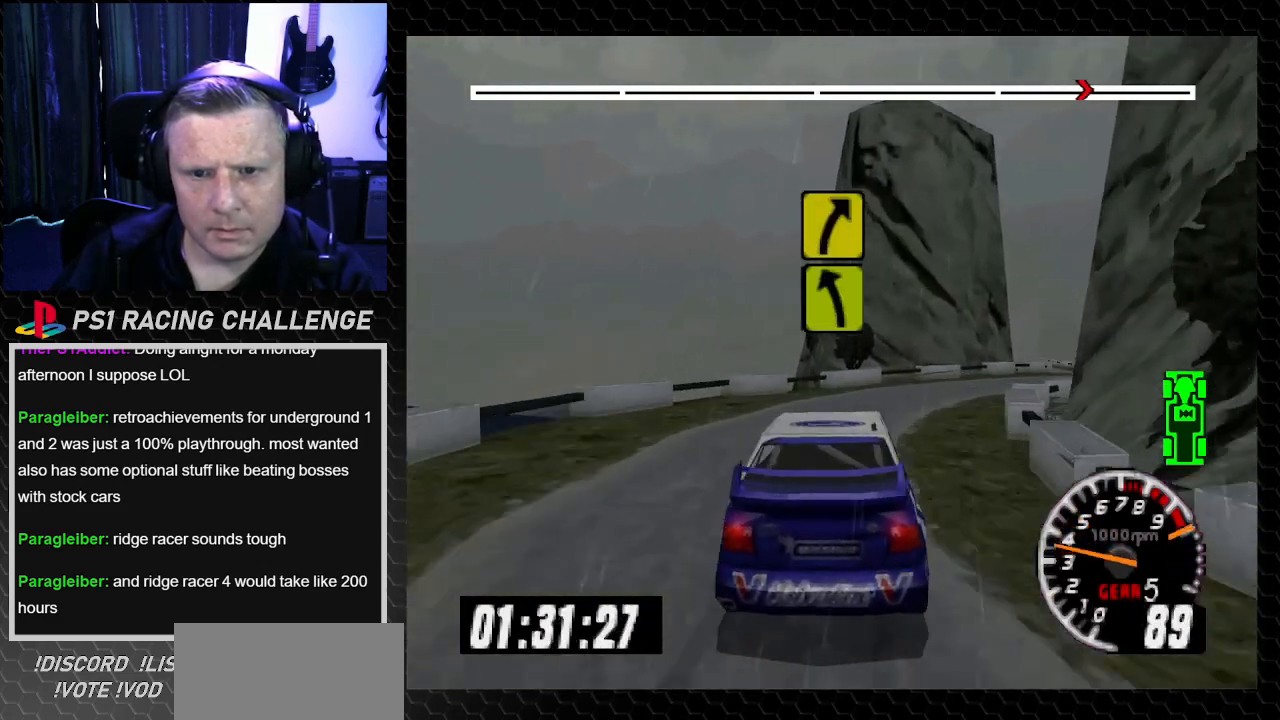
Gameplay with a controller (PlayStation layout); each line is a JSON object with the inputs held at the frame after it. "events" lists button and stick changes between this image and that frame as [ms after this image, input, new state], when the widget could be followed in between. Not read: L3 R3.
{"buttons": ["DPAD_RIGHT"], "left_stick": "down-right", "right_stick": "center", "events": [[33, "DPAD_RIGHT", "up"], [33, "left_stick", "center"], [200, "DPAD_RIGHT", "down"], [234, "left_stick", "down-right"], [467, "TRIANGLE", "up"], [501, "right_stick", "center"]]}
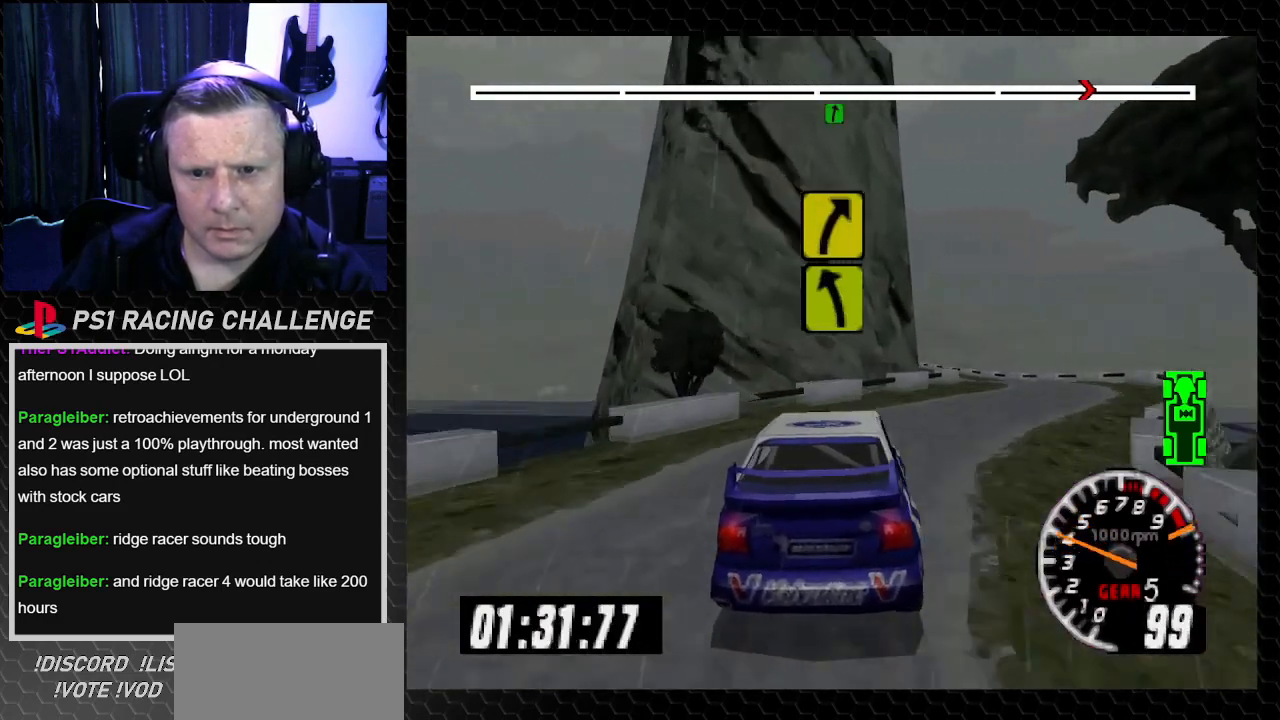
{"buttons": [], "left_stick": "center", "right_stick": "center", "events": [[333, "TRIANGLE", "down"], [333, "right_stick", "up"], [367, "DPAD_RIGHT", "up"], [367, "left_stick", "center"], [467, "TRIANGLE", "up"], [467, "right_stick", "center"]]}
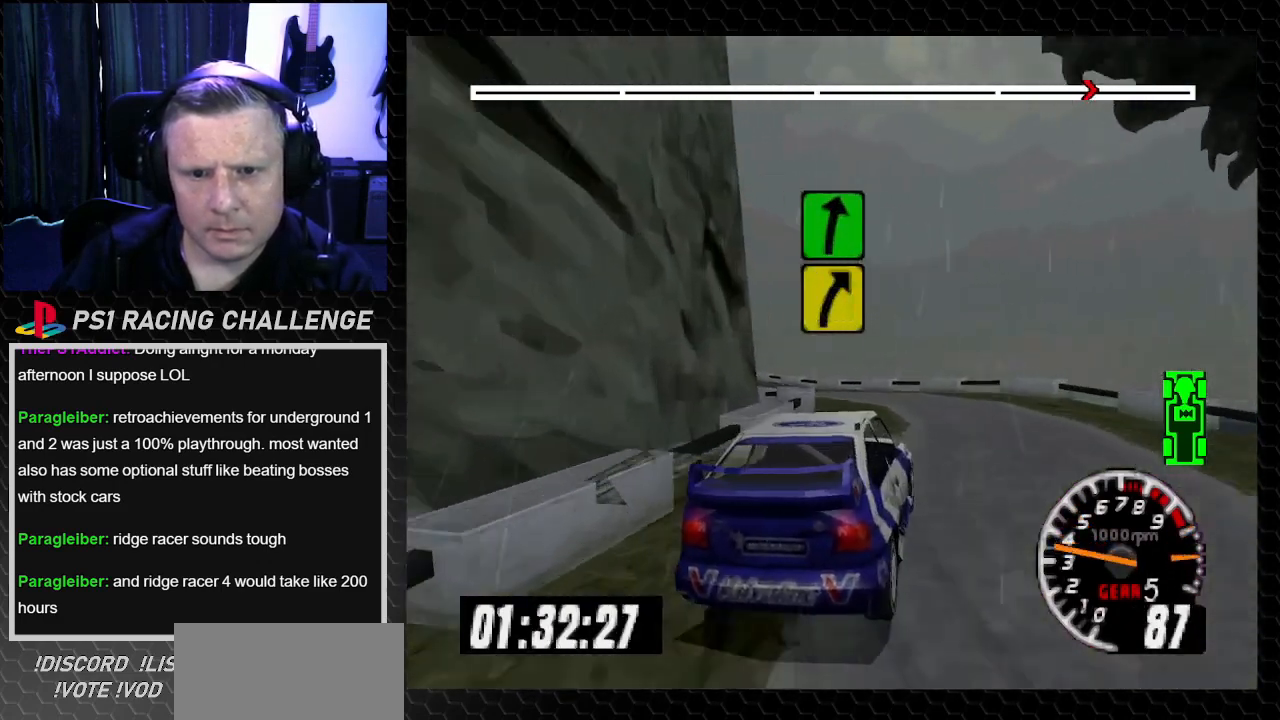
{"buttons": ["DPAD_LEFT"], "left_stick": "left", "right_stick": "center", "events": [[33, "DPAD_LEFT", "down"], [33, "left_stick", "left"], [67, "TRIANGLE", "down"], [67, "right_stick", "up"], [200, "TRIANGLE", "up"], [200, "right_stick", "center"], [267, "DPAD_LEFT", "up"], [267, "left_stick", "center"], [300, "TRIANGLE", "down"], [300, "right_stick", "up"], [434, "TRIANGLE", "up"], [434, "right_stick", "center"], [467, "DPAD_LEFT", "down"], [467, "left_stick", "left"]]}
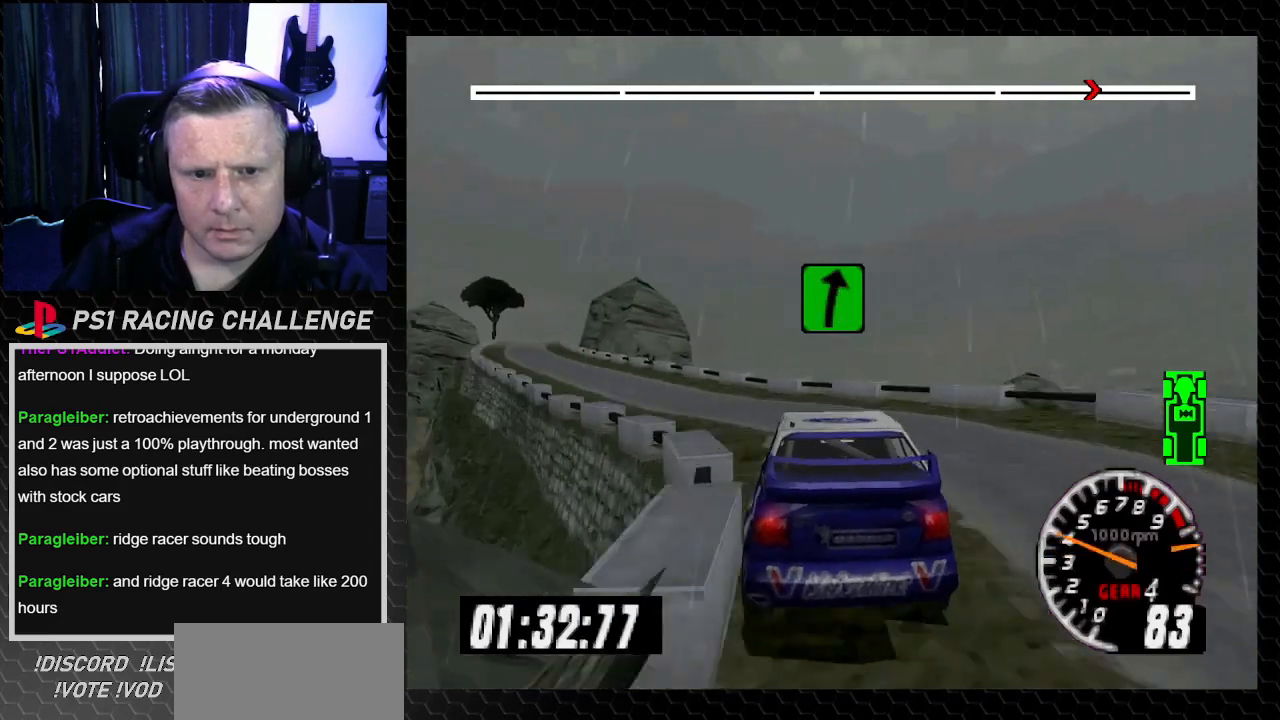
{"buttons": ["TRIANGLE"], "left_stick": "center", "right_stick": "up", "events": [[33, "TRIANGLE", "down"], [33, "right_stick", "up"], [133, "DPAD_LEFT", "up"], [133, "left_stick", "center"], [200, "DPAD_LEFT", "down"], [200, "left_stick", "left"], [333, "TRIANGLE", "up"], [400, "TRIANGLE", "down"], [467, "DPAD_LEFT", "up"], [467, "left_stick", "center"]]}
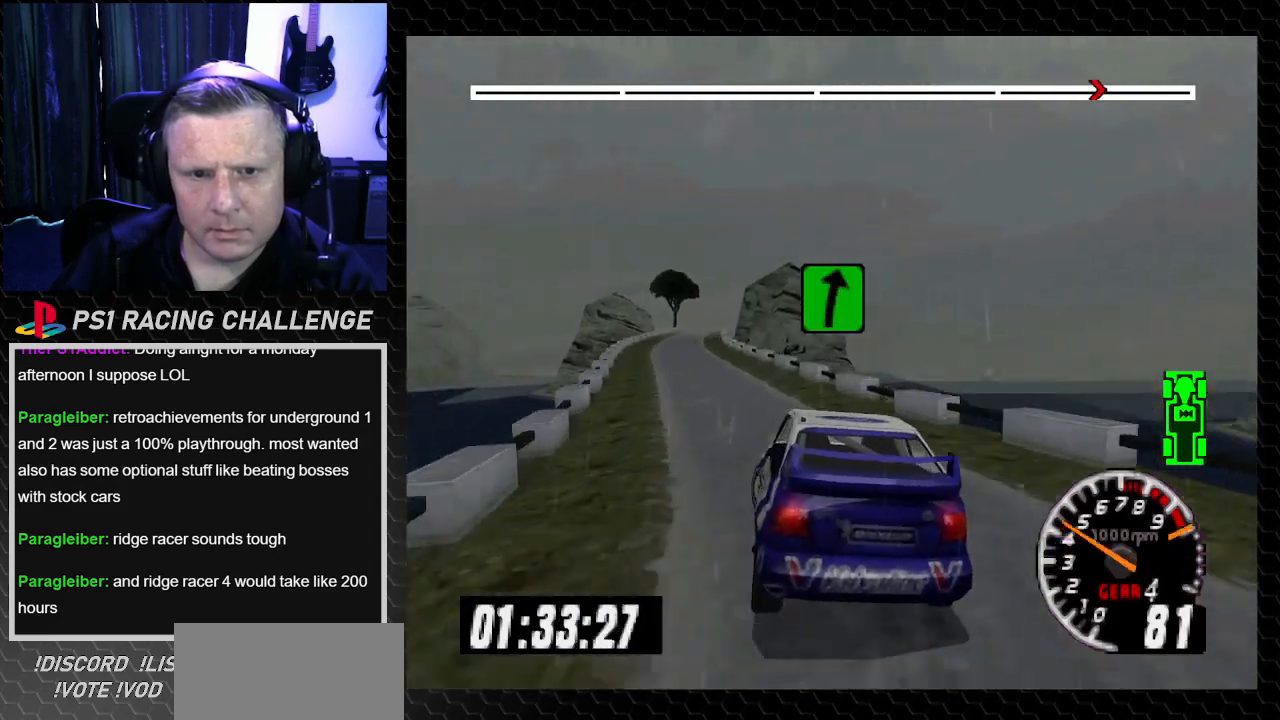
{"buttons": ["TRIANGLE"], "left_stick": "center", "right_stick": "up", "events": []}
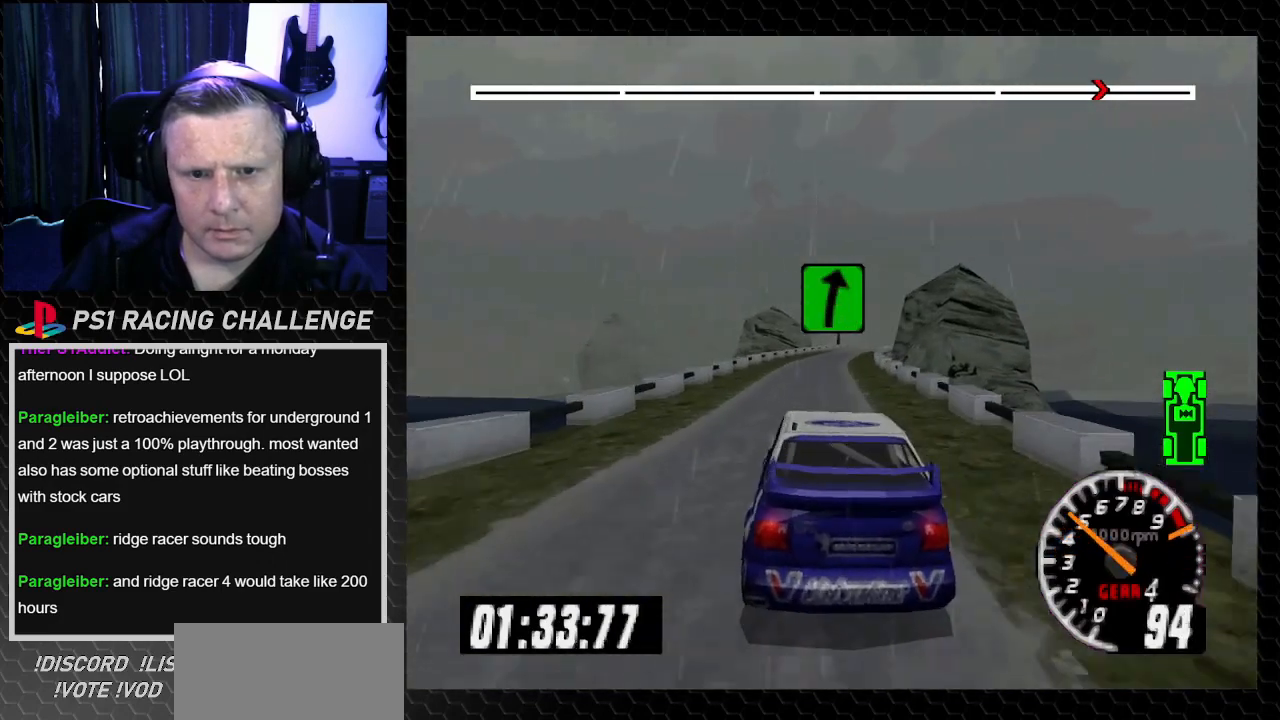
{"buttons": ["TRIANGLE"], "left_stick": "center", "right_stick": "up", "events": []}
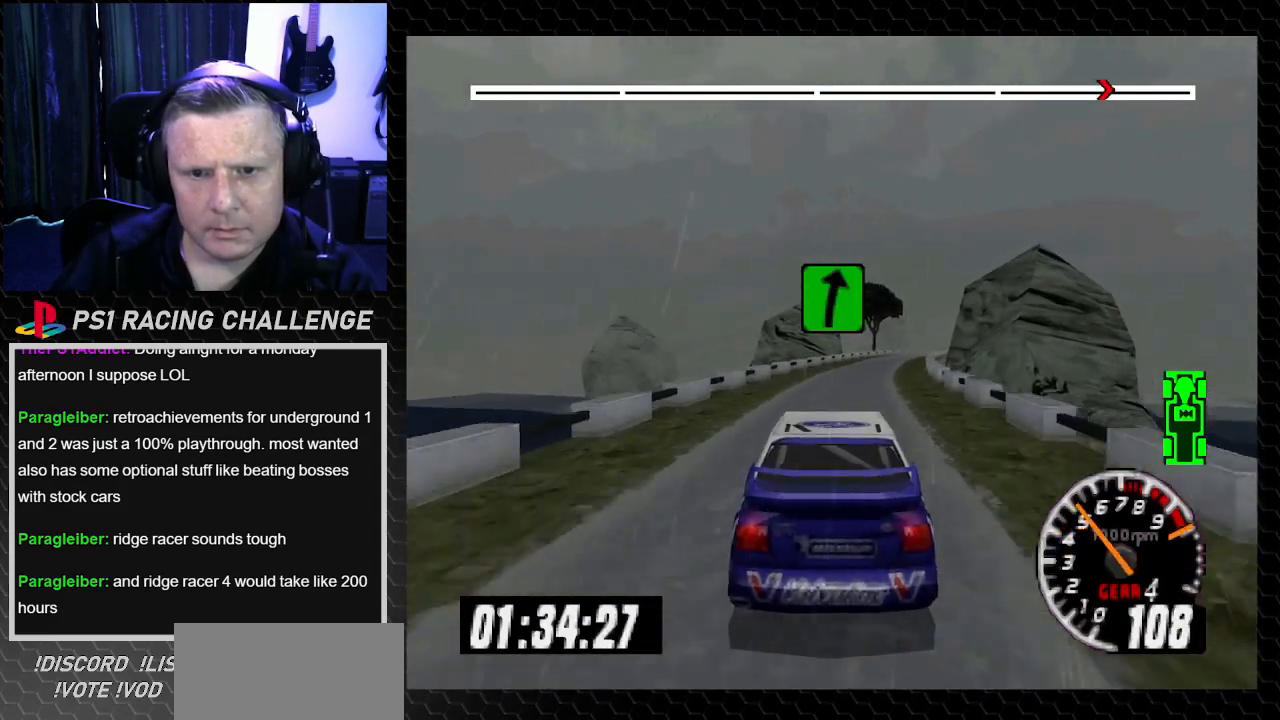
{"buttons": ["TRIANGLE"], "left_stick": "center", "right_stick": "up", "events": [[100, "DPAD_RIGHT", "down"], [100, "left_stick", "down-right"], [200, "DPAD_RIGHT", "up"], [200, "left_stick", "center"]]}
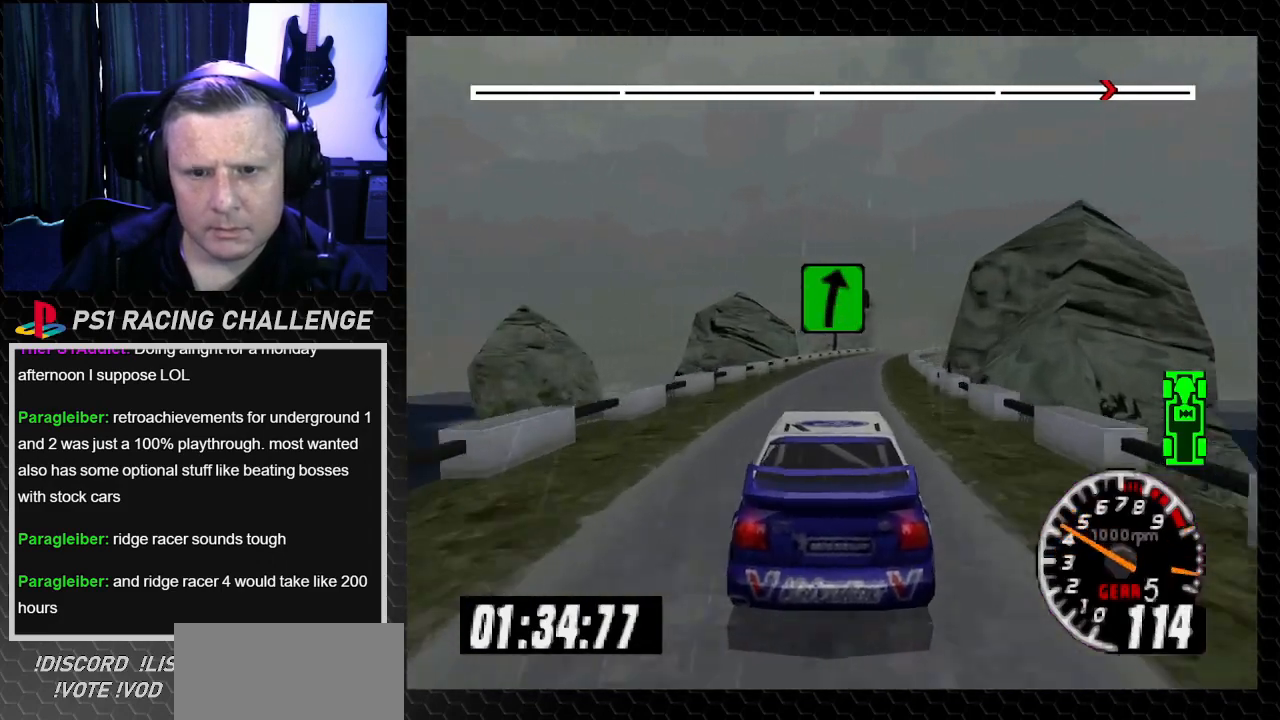
{"buttons": ["TRIANGLE", "DPAD_RIGHT"], "left_stick": "right", "right_stick": "up", "events": [[467, "DPAD_RIGHT", "down"], [467, "left_stick", "right"]]}
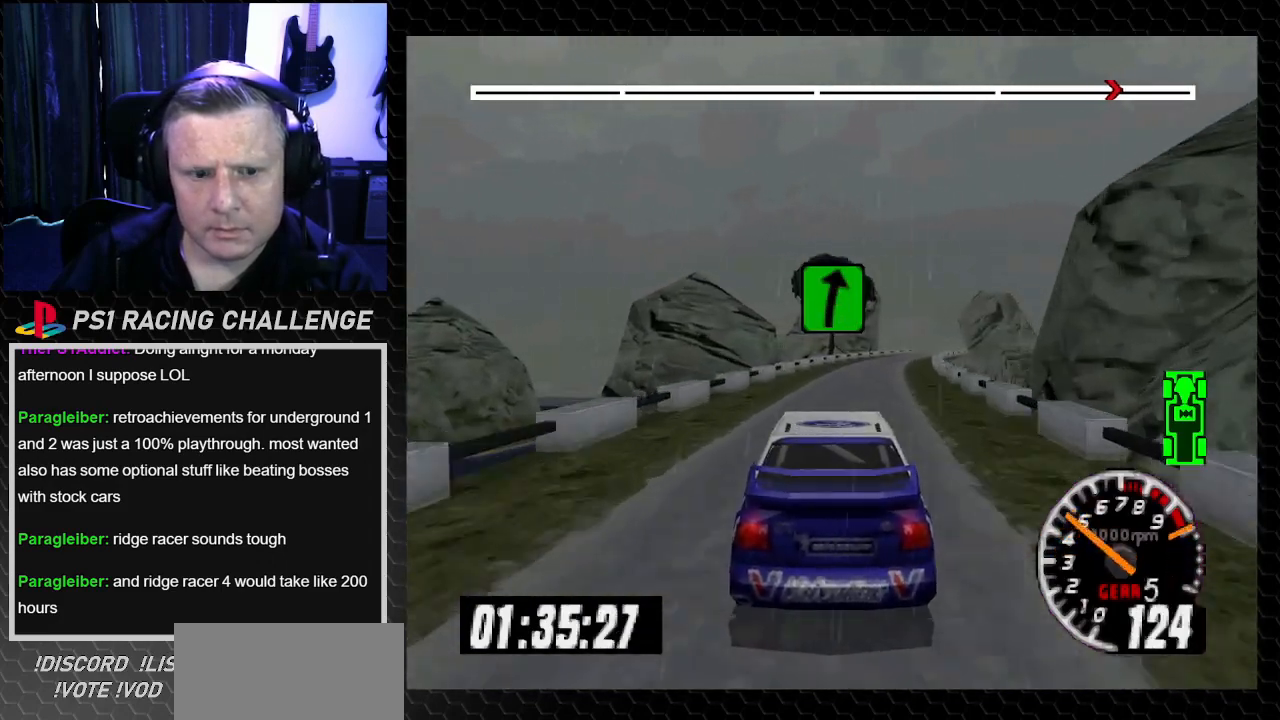
{"buttons": ["TRIANGLE"], "left_stick": "center", "right_stick": "up", "events": [[134, "DPAD_RIGHT", "up"], [134, "left_stick", "center"]]}
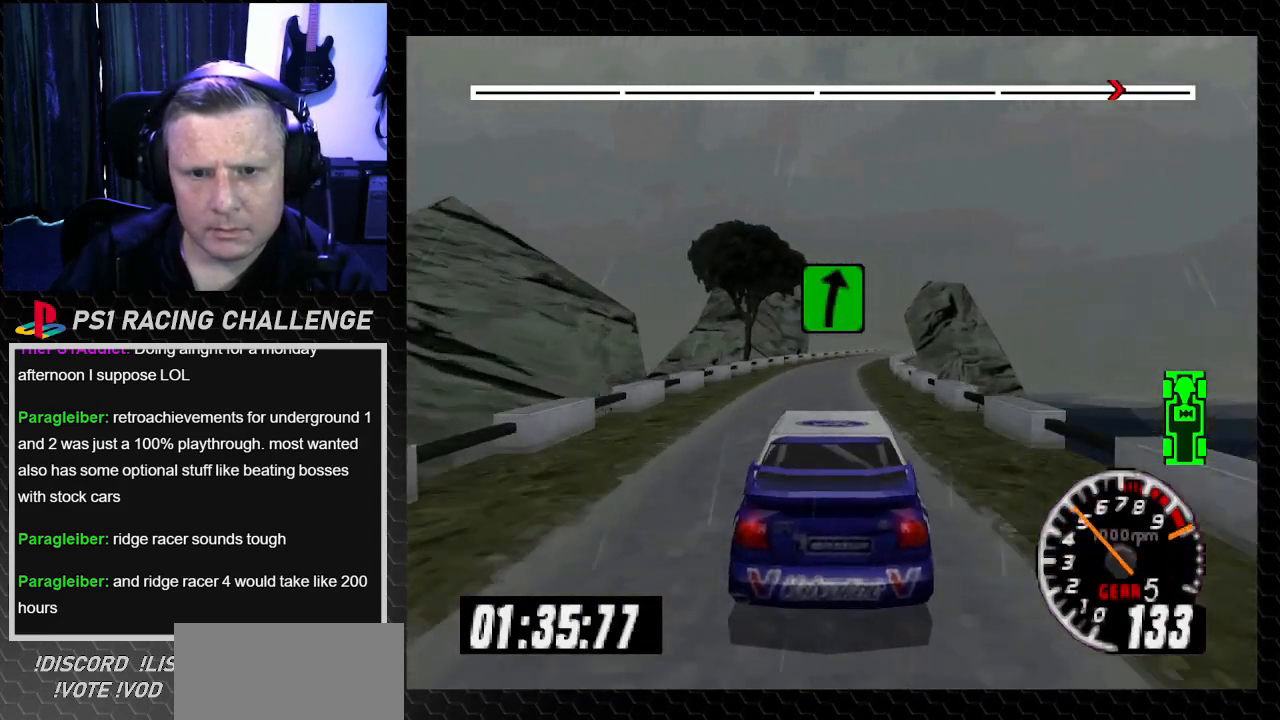
{"buttons": ["TRIANGLE"], "left_stick": "center", "right_stick": "up", "events": []}
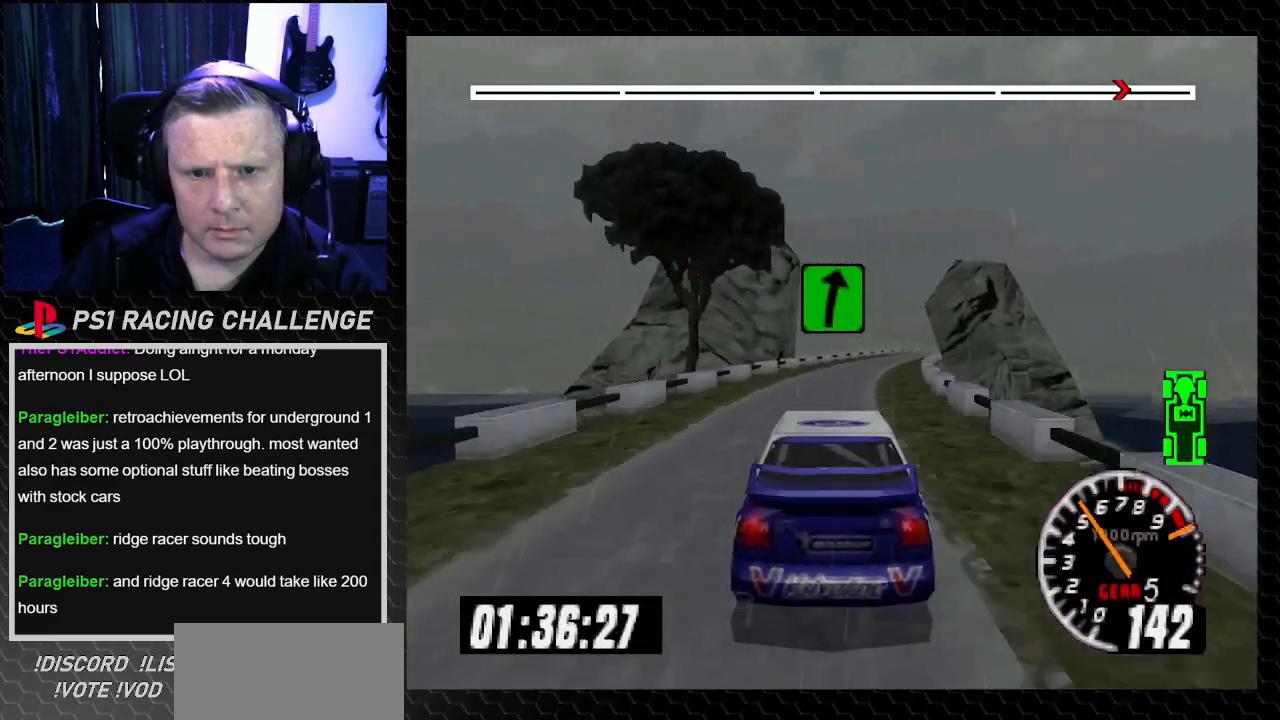
{"buttons": ["TRIANGLE"], "left_stick": "center", "right_stick": "up", "events": [[167, "DPAD_RIGHT", "down"], [167, "left_stick", "right"], [300, "DPAD_RIGHT", "up"], [300, "left_stick", "center"]]}
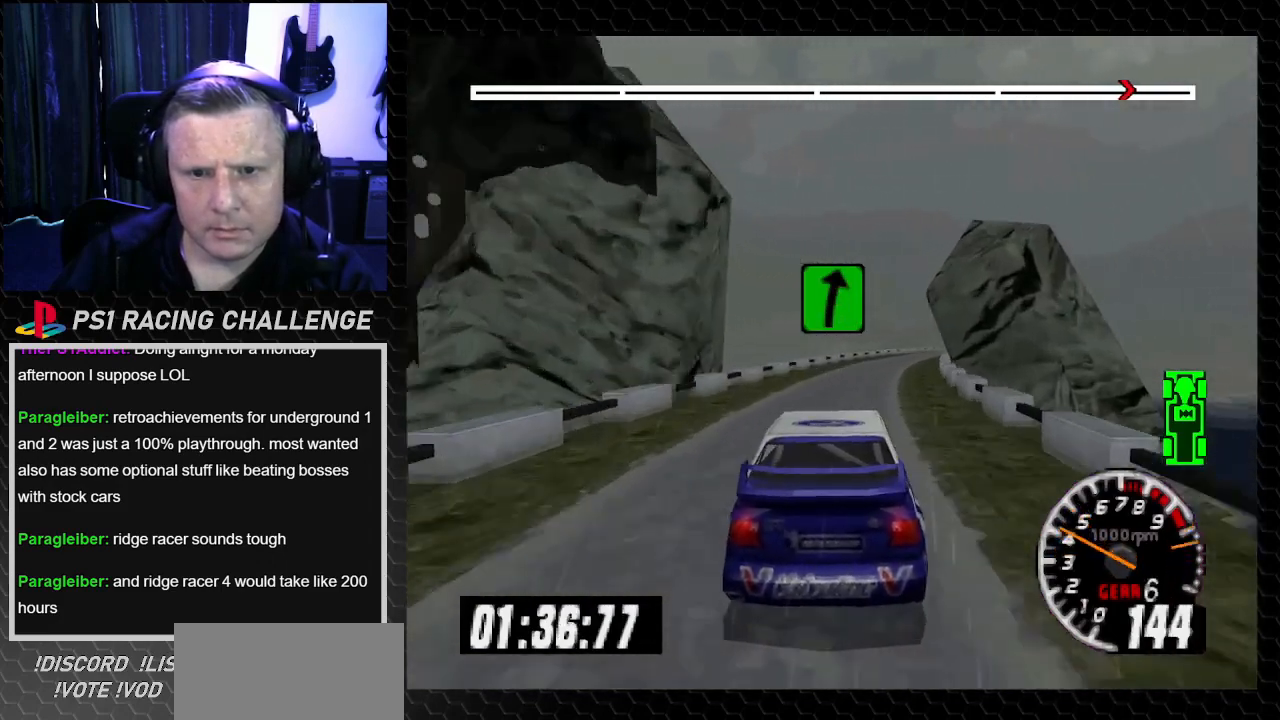
{"buttons": ["TRIANGLE", "DPAD_RIGHT"], "left_stick": "right", "right_stick": "up", "events": [[100, "DPAD_RIGHT", "down"], [100, "left_stick", "right"], [267, "DPAD_RIGHT", "up"], [267, "left_stick", "center"], [433, "DPAD_RIGHT", "down"], [433, "left_stick", "right"]]}
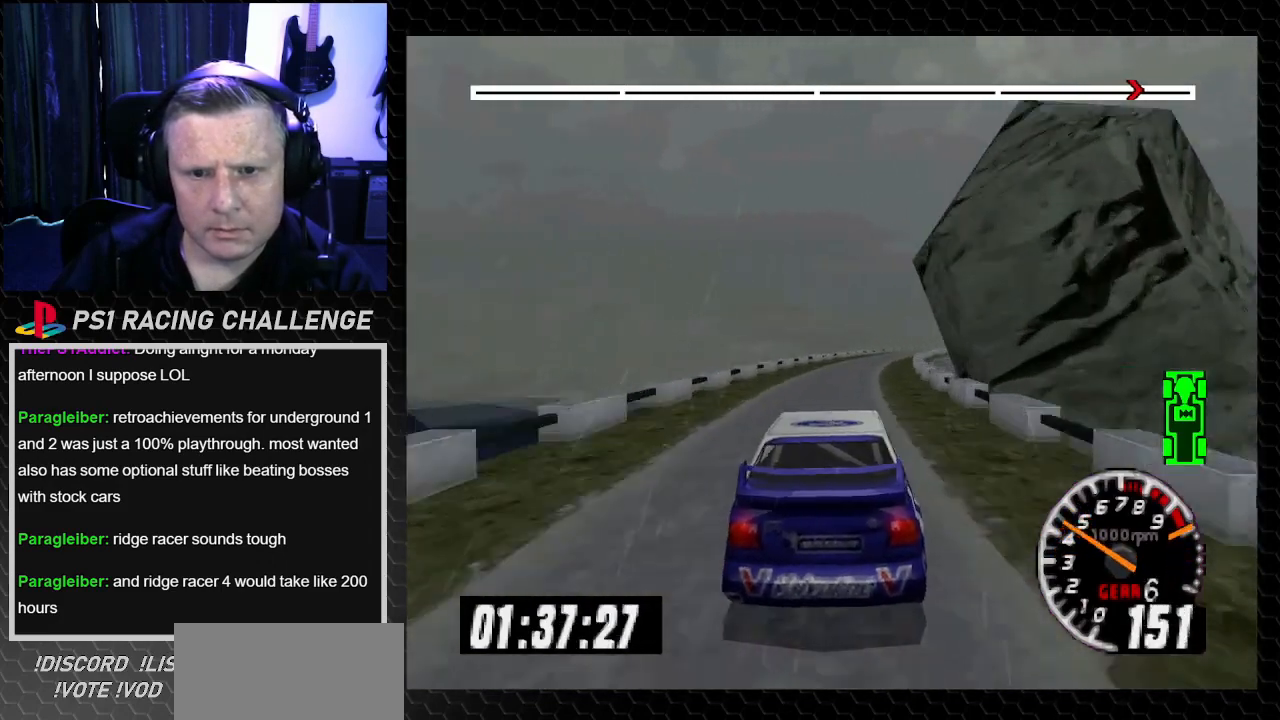
{"buttons": ["TRIANGLE"], "left_stick": "center", "right_stick": "up", "events": [[67, "DPAD_RIGHT", "up"], [67, "left_stick", "center"]]}
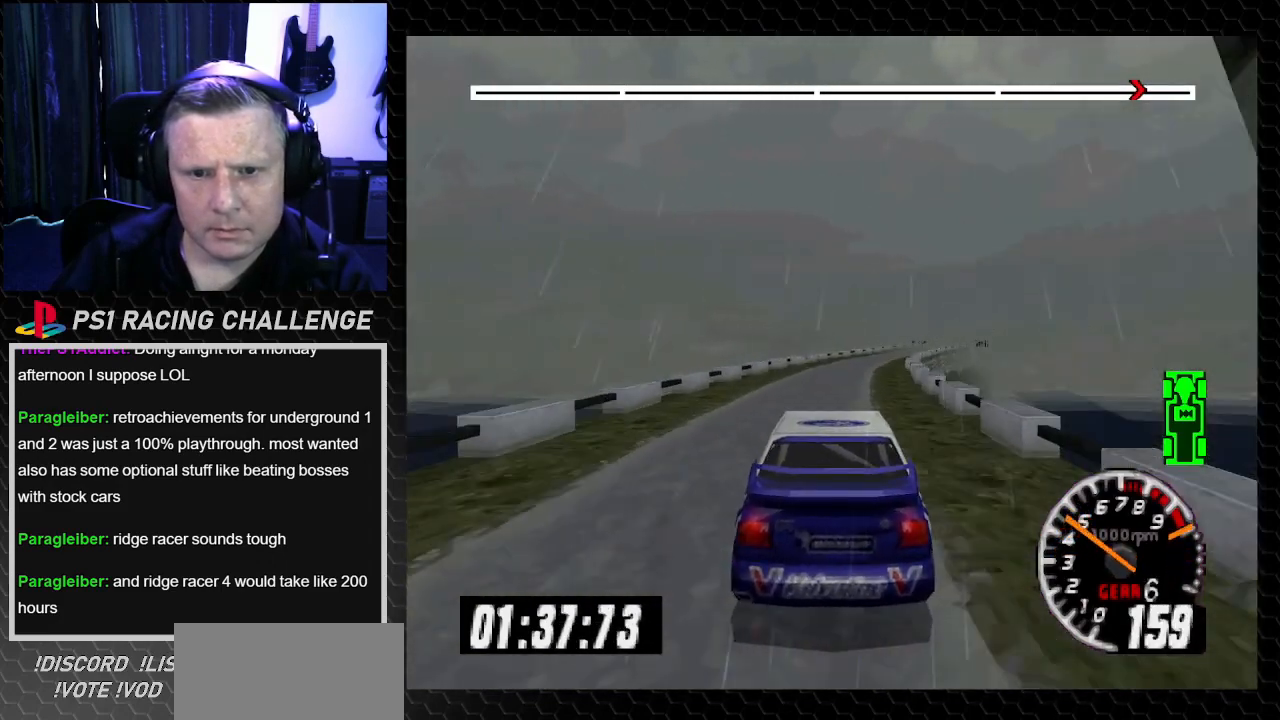
{"buttons": ["TRIANGLE", "DPAD_RIGHT"], "left_stick": "right", "right_stick": "up", "events": [[100, "DPAD_RIGHT", "down"], [100, "left_stick", "right"], [233, "DPAD_RIGHT", "up"], [233, "left_stick", "center"], [467, "DPAD_RIGHT", "down"], [500, "left_stick", "right"]]}
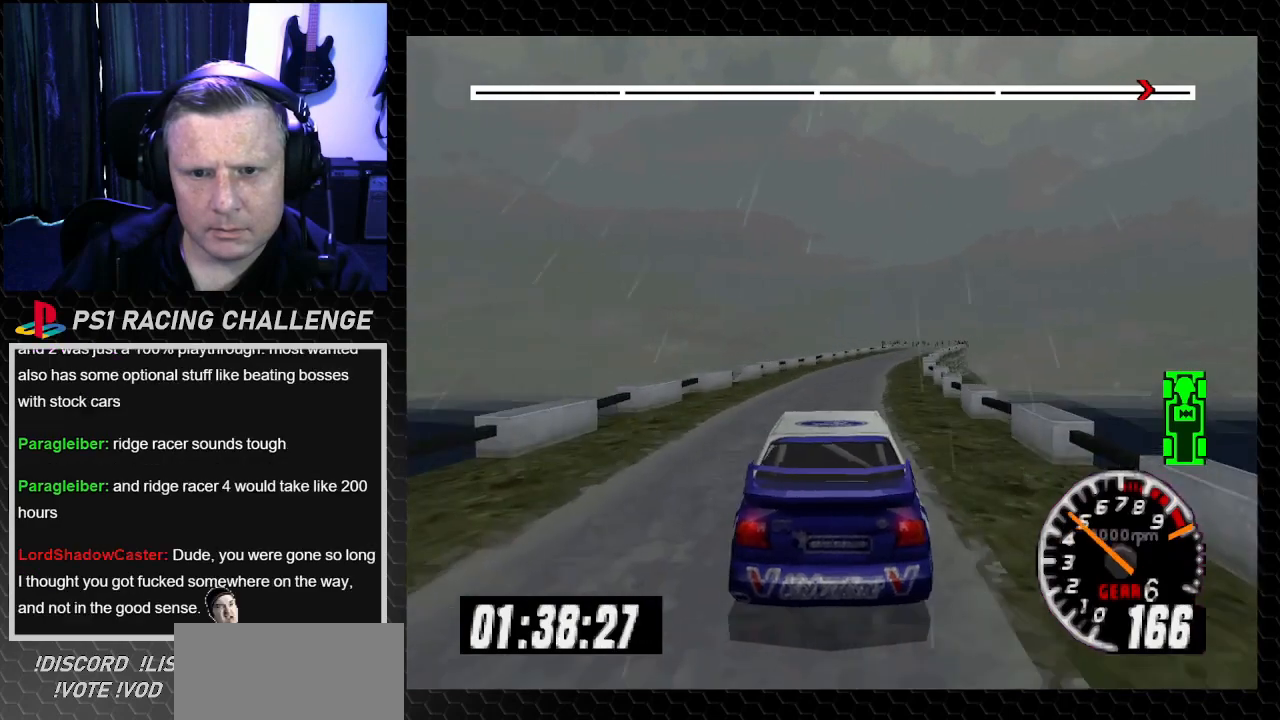
{"buttons": ["TRIANGLE"], "left_stick": "center", "right_stick": "up", "events": [[334, "left_stick", "center"], [367, "DPAD_RIGHT", "up"]]}
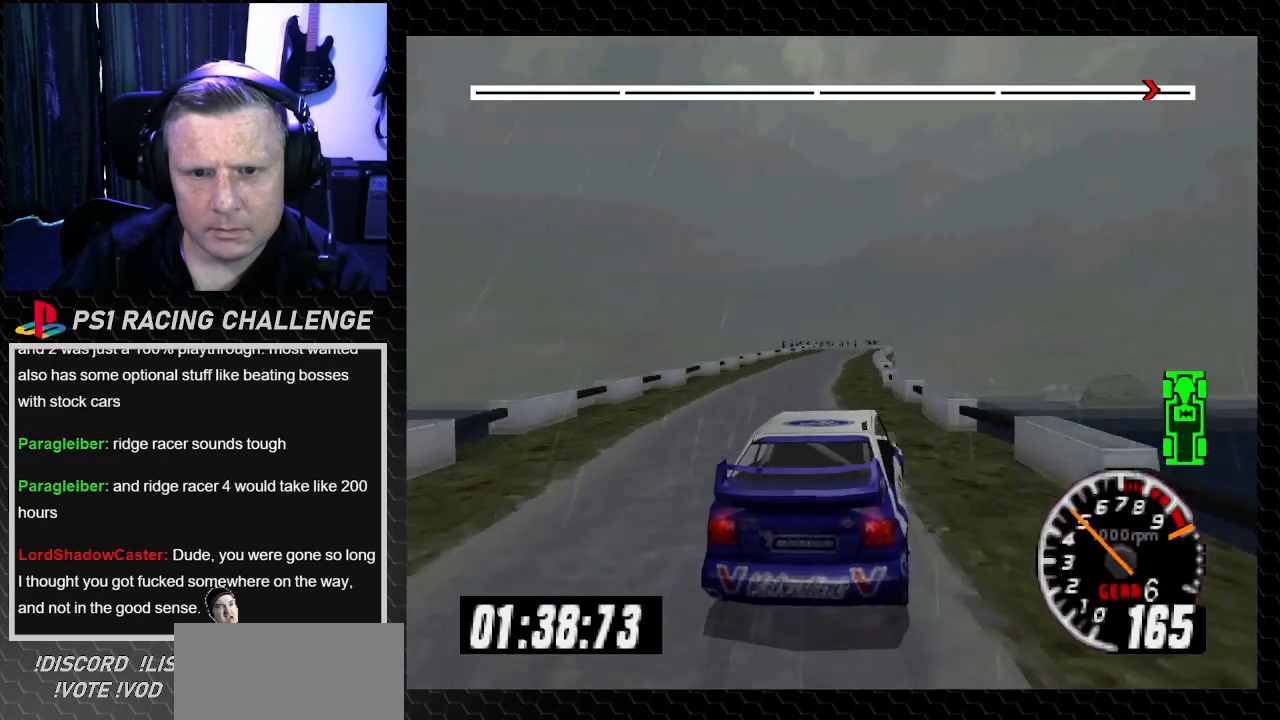
{"buttons": ["TRIANGLE"], "left_stick": "center", "right_stick": "up", "events": [[200, "DPAD_LEFT", "down"], [200, "left_stick", "left"], [367, "DPAD_LEFT", "up"], [367, "left_stick", "center"]]}
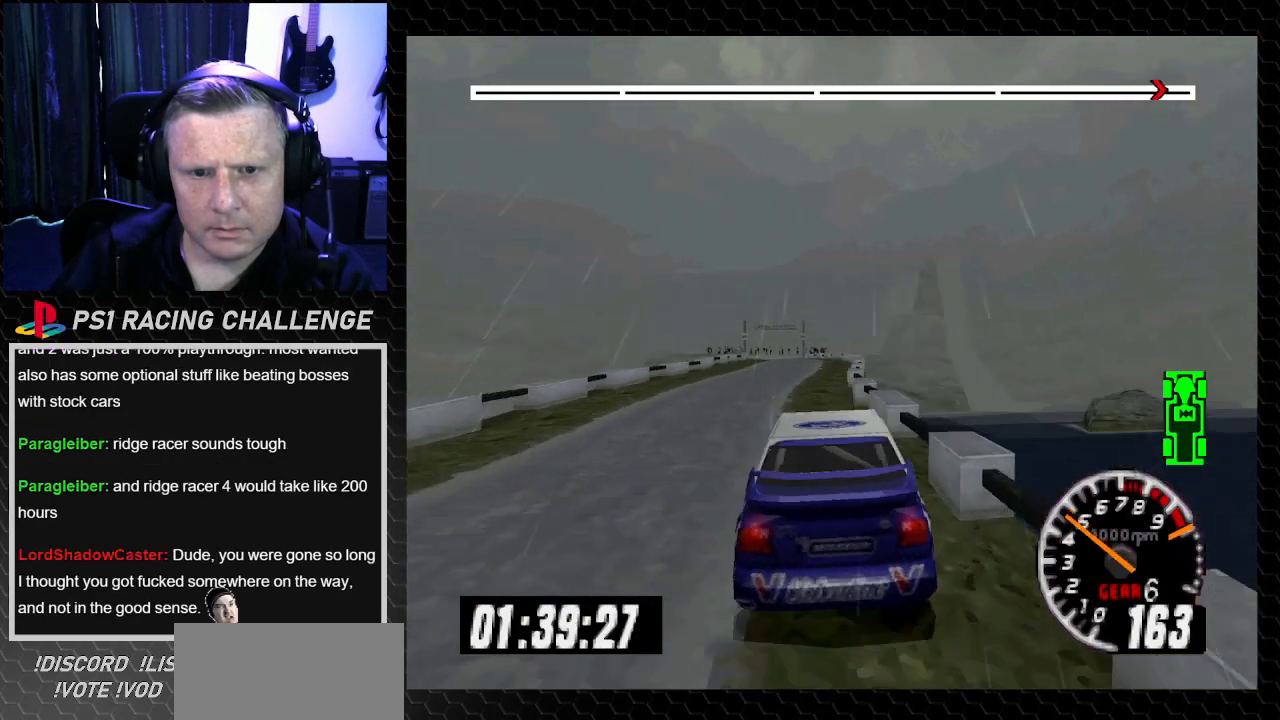
{"buttons": ["TRIANGLE", "DPAD_LEFT"], "left_stick": "left", "right_stick": "up", "events": [[200, "DPAD_RIGHT", "down"], [200, "left_stick", "down-right"], [267, "DPAD_RIGHT", "up"], [267, "left_stick", "center"], [401, "DPAD_LEFT", "down"], [401, "left_stick", "left"]]}
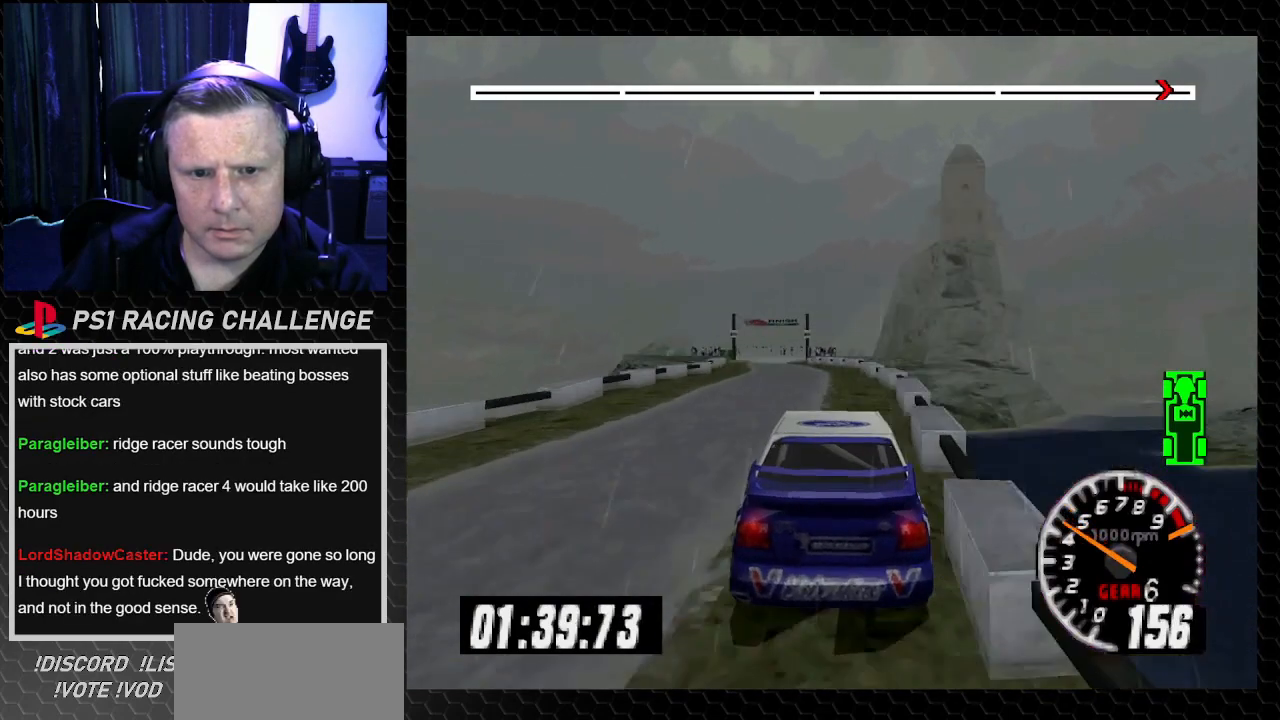
{"buttons": ["TRIANGLE"], "left_stick": "center", "right_stick": "up", "events": [[133, "DPAD_LEFT", "up"], [133, "left_stick", "center"]]}
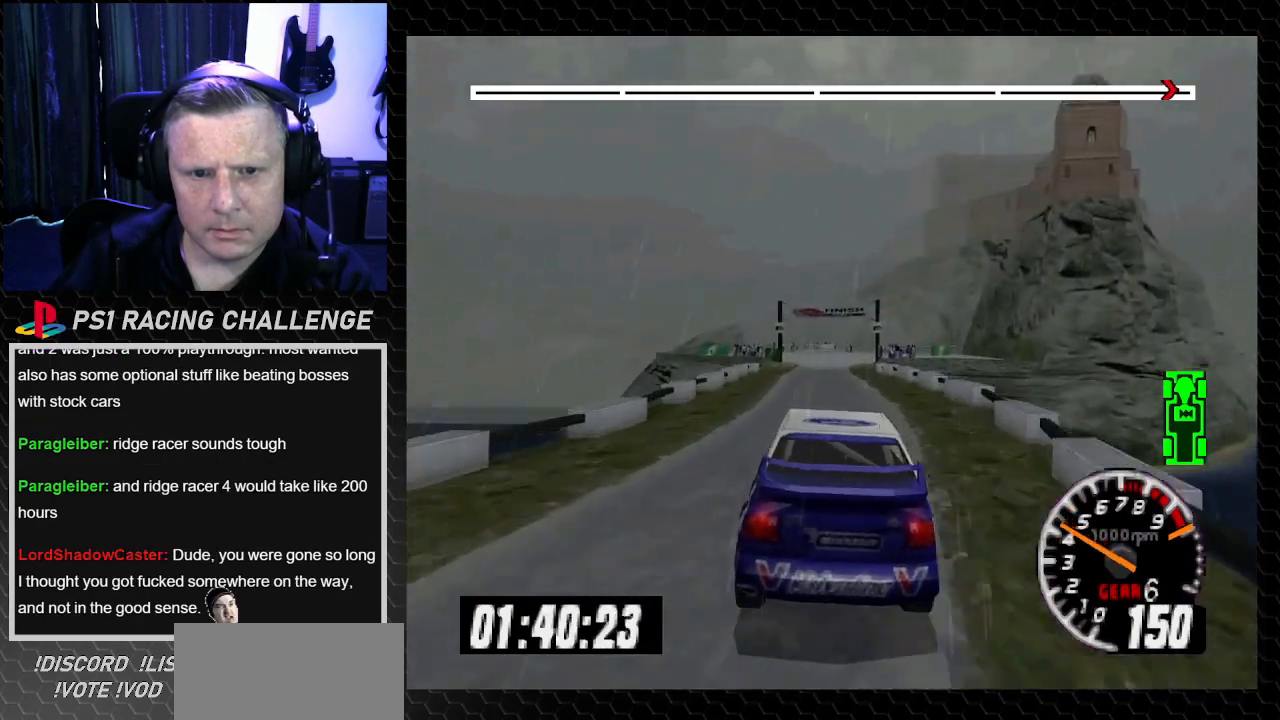
{"buttons": ["TRIANGLE"], "left_stick": "center", "right_stick": "up", "events": []}
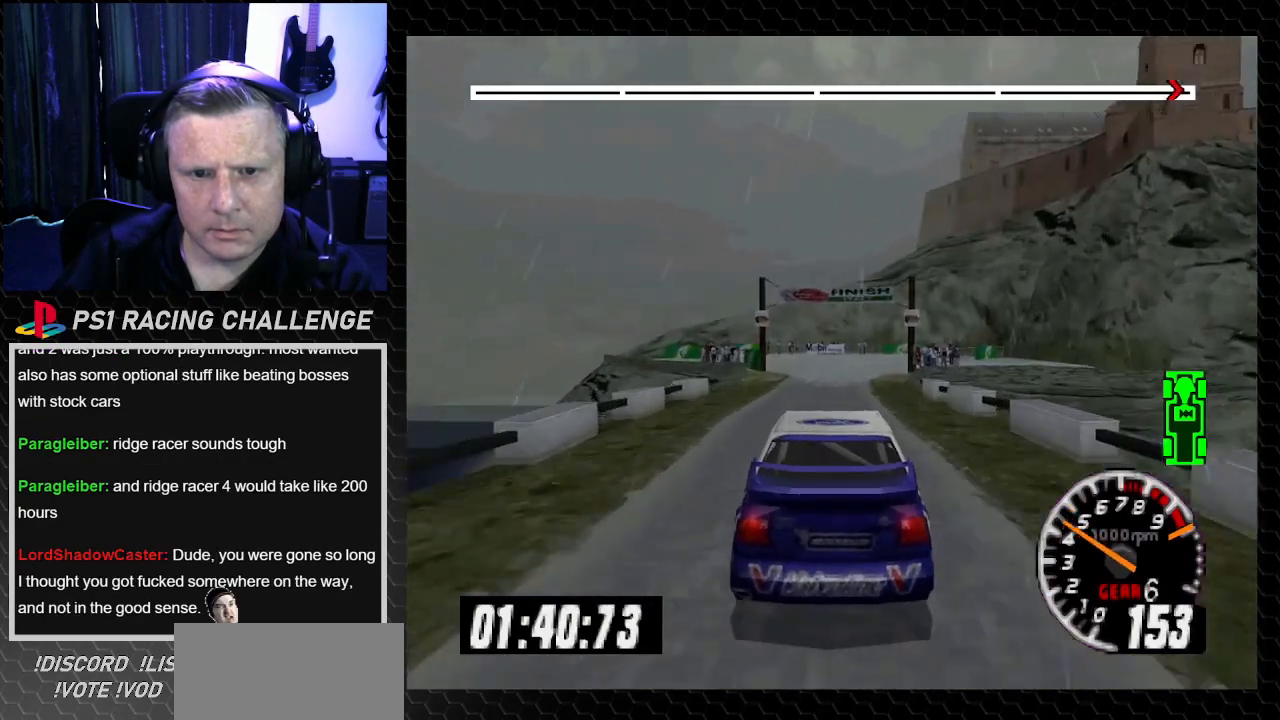
{"buttons": ["TRIANGLE"], "left_stick": "center", "right_stick": "up", "events": []}
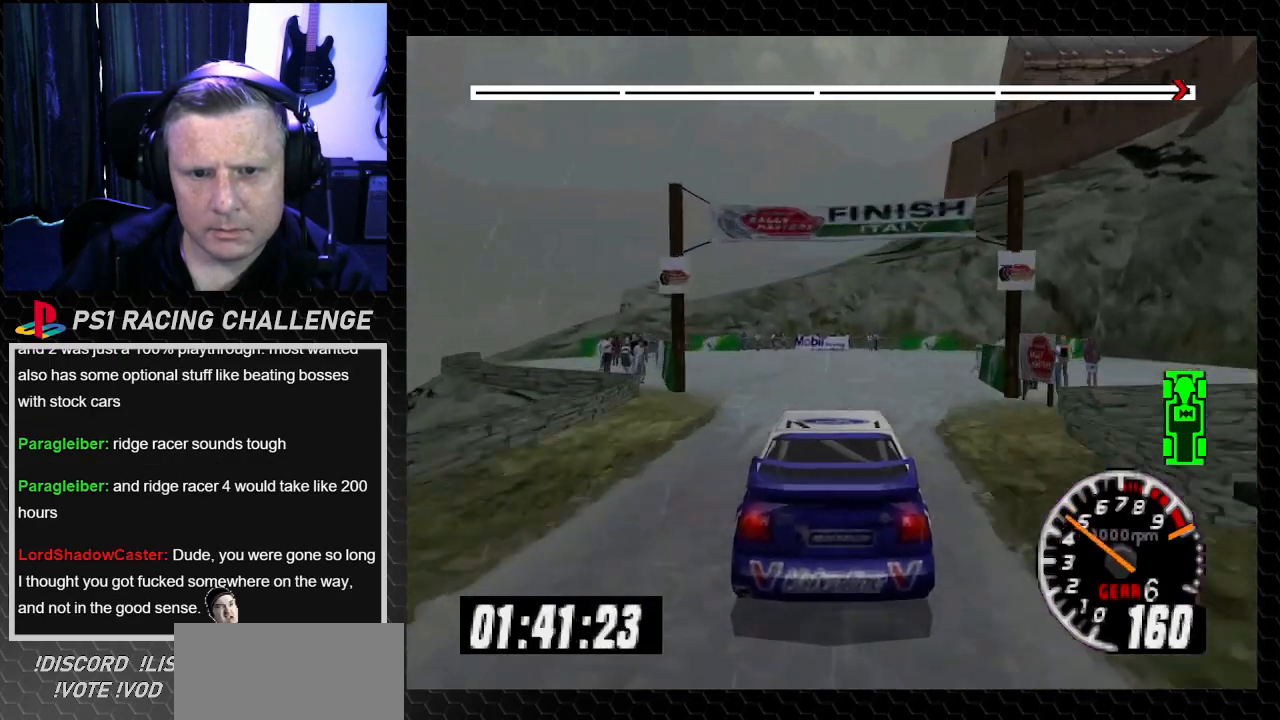
{"buttons": ["TRIANGLE"], "left_stick": "center", "right_stick": "up", "events": []}
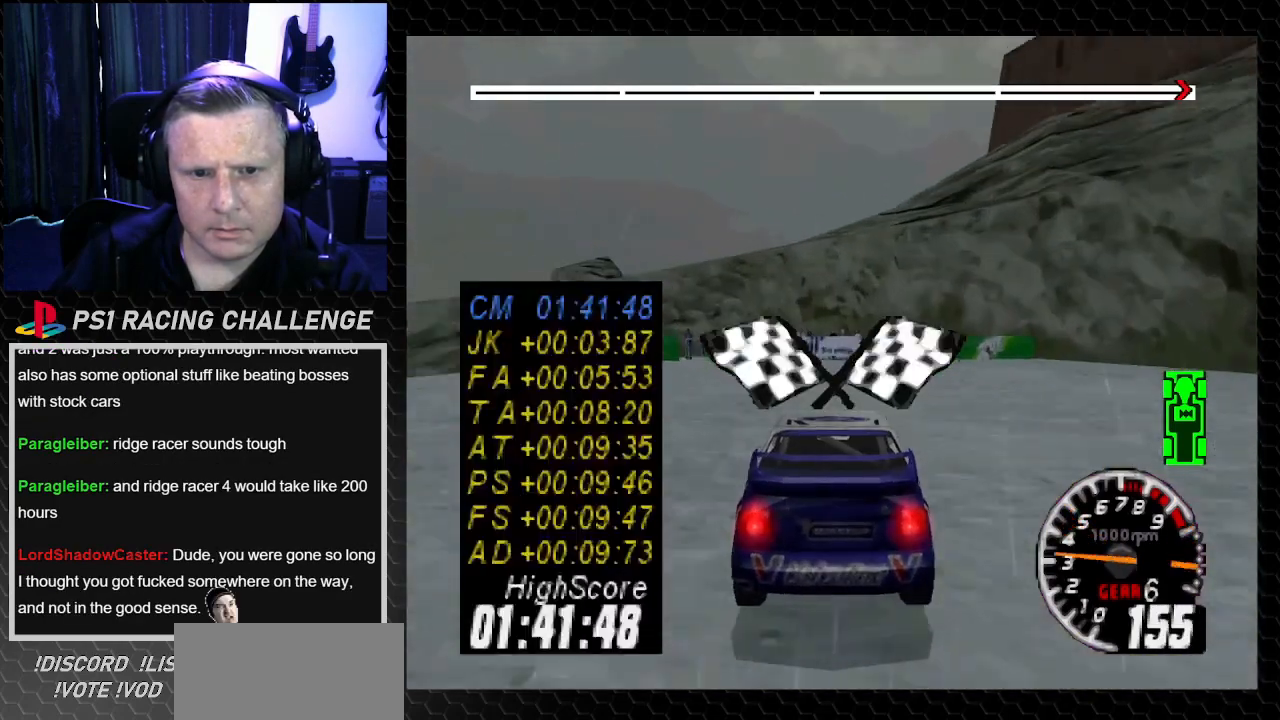
{"buttons": [], "left_stick": "center", "right_stick": "center", "events": [[166, "TRIANGLE", "up"], [166, "right_stick", "center"]]}
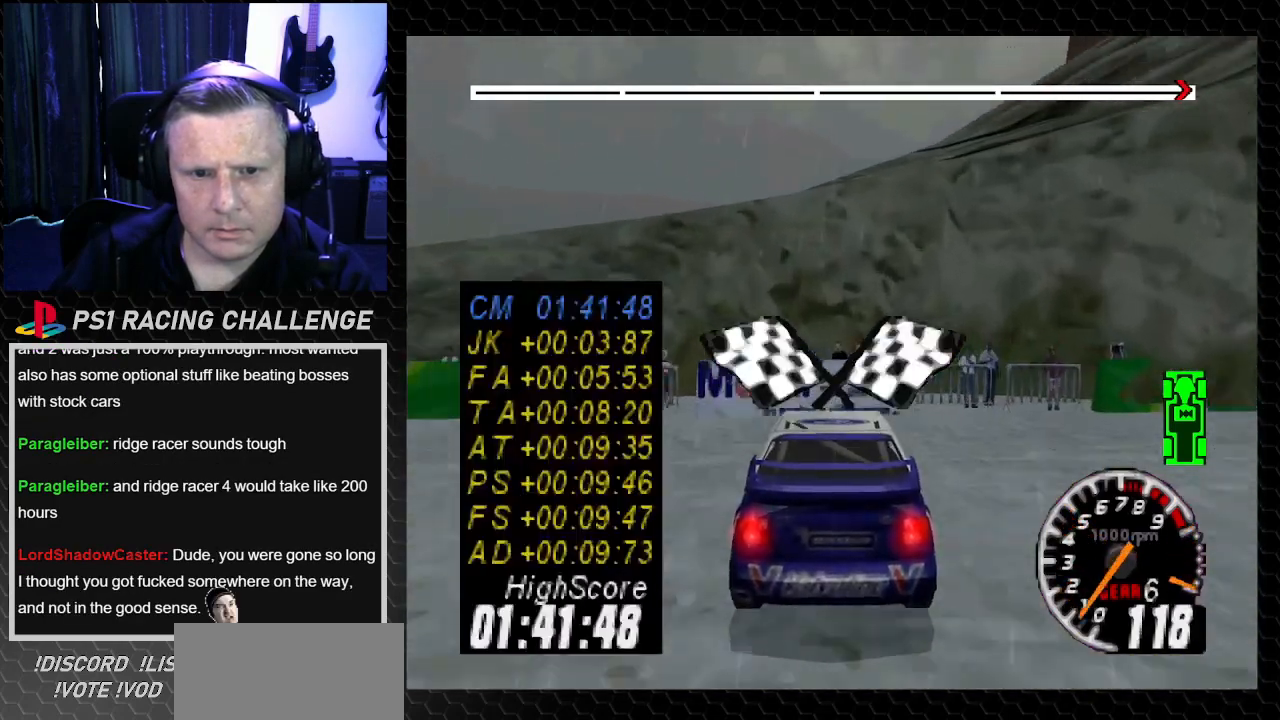
{"buttons": [], "left_stick": "center", "right_stick": "center", "events": []}
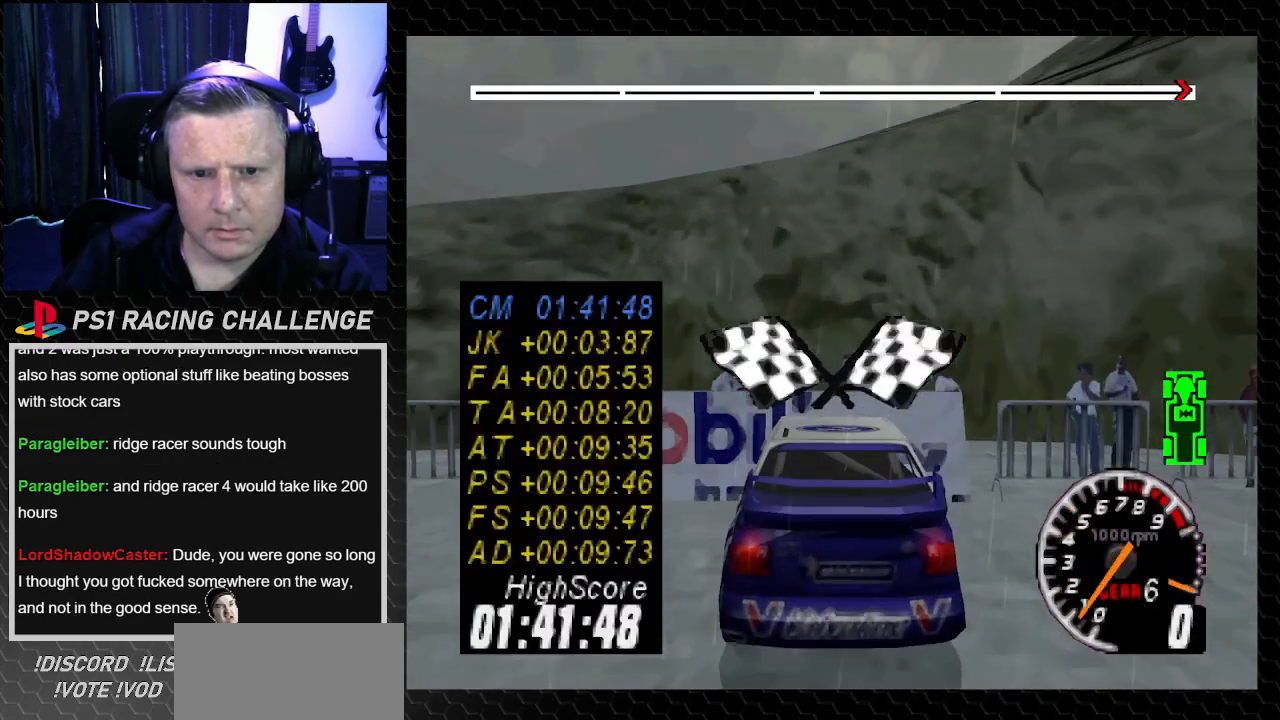
{"buttons": [], "left_stick": "center", "right_stick": "center", "events": []}
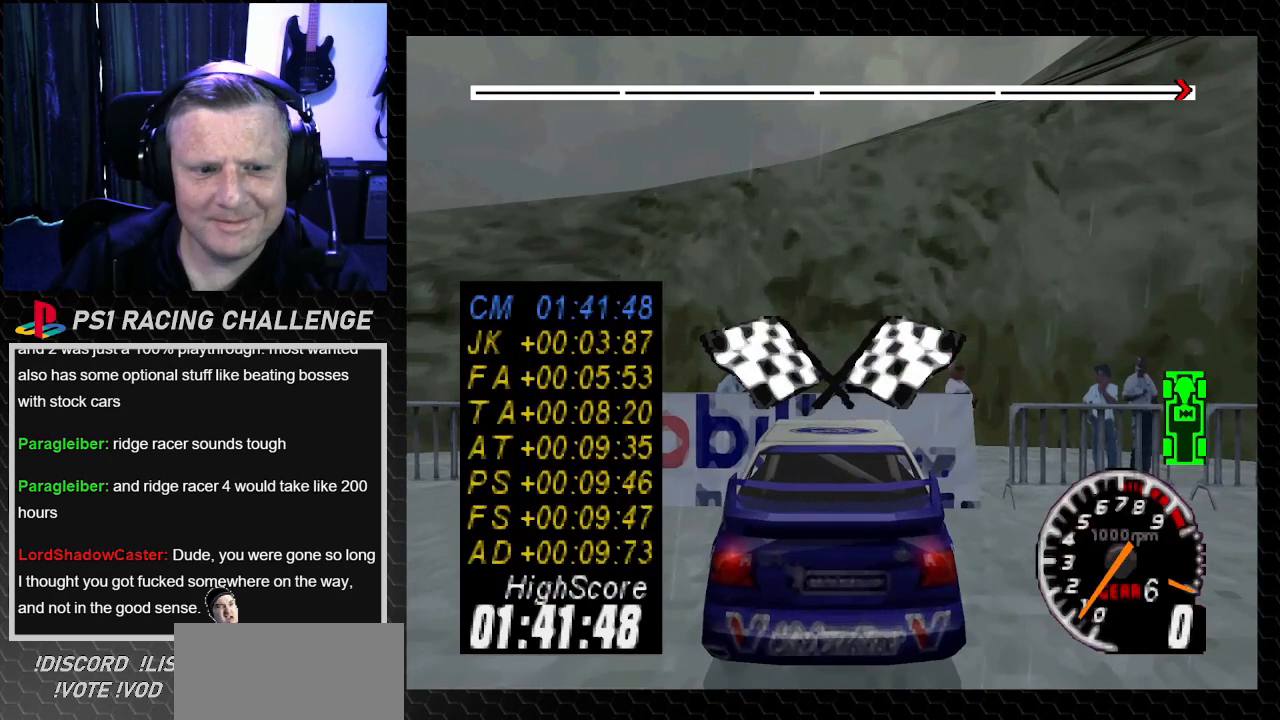
{"buttons": [], "left_stick": "center", "right_stick": "center", "events": []}
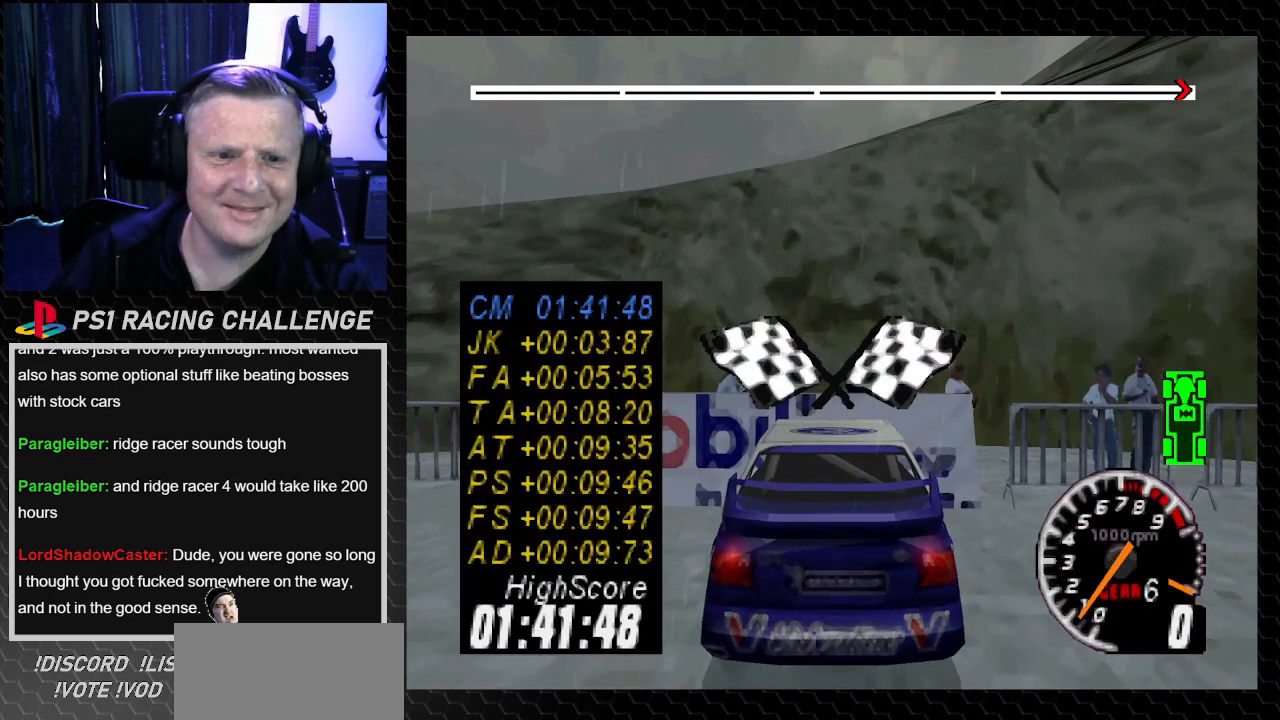
{"buttons": [], "left_stick": "center", "right_stick": "center", "events": []}